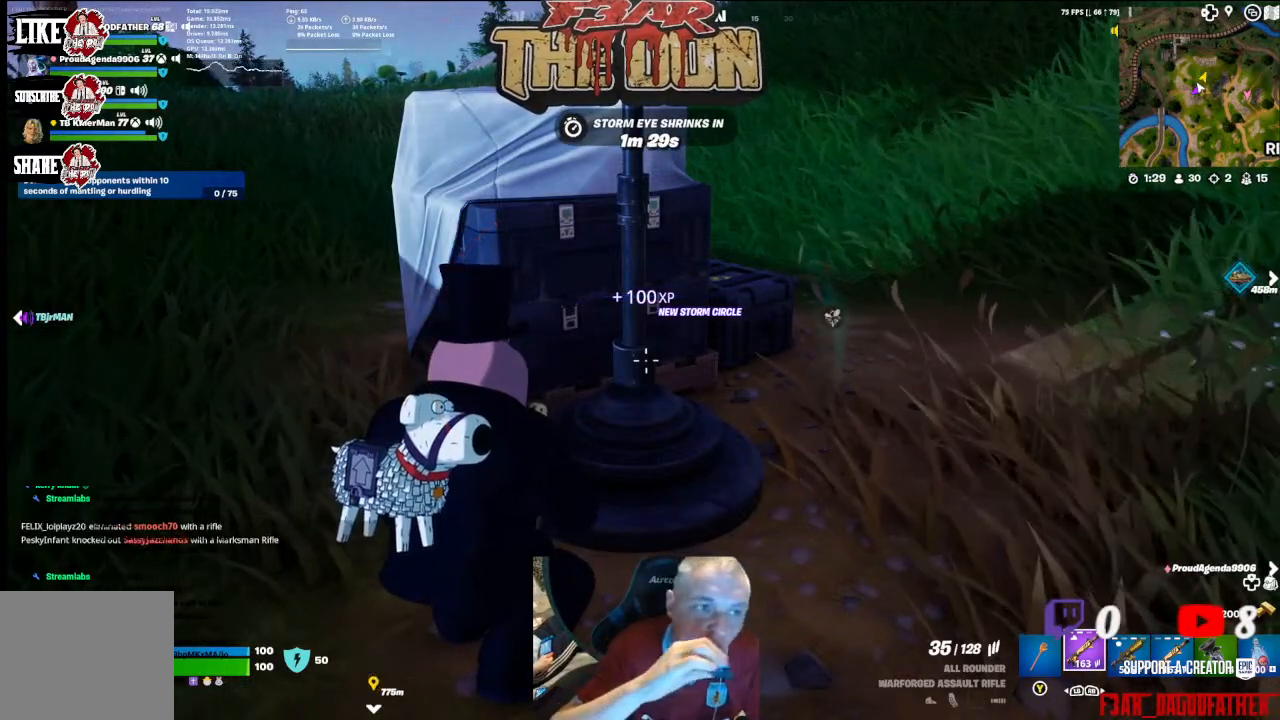
Gameplay with a controller (Xbox layout); each line is a JSON object with the inputs held at the frame after it. "events" lists button and stick changes between this image and that frame as [ms after this image, input, new state], when the widget could be followed in between.
{"buttons": [], "left_stick": "center", "right_stick": "center", "events": []}
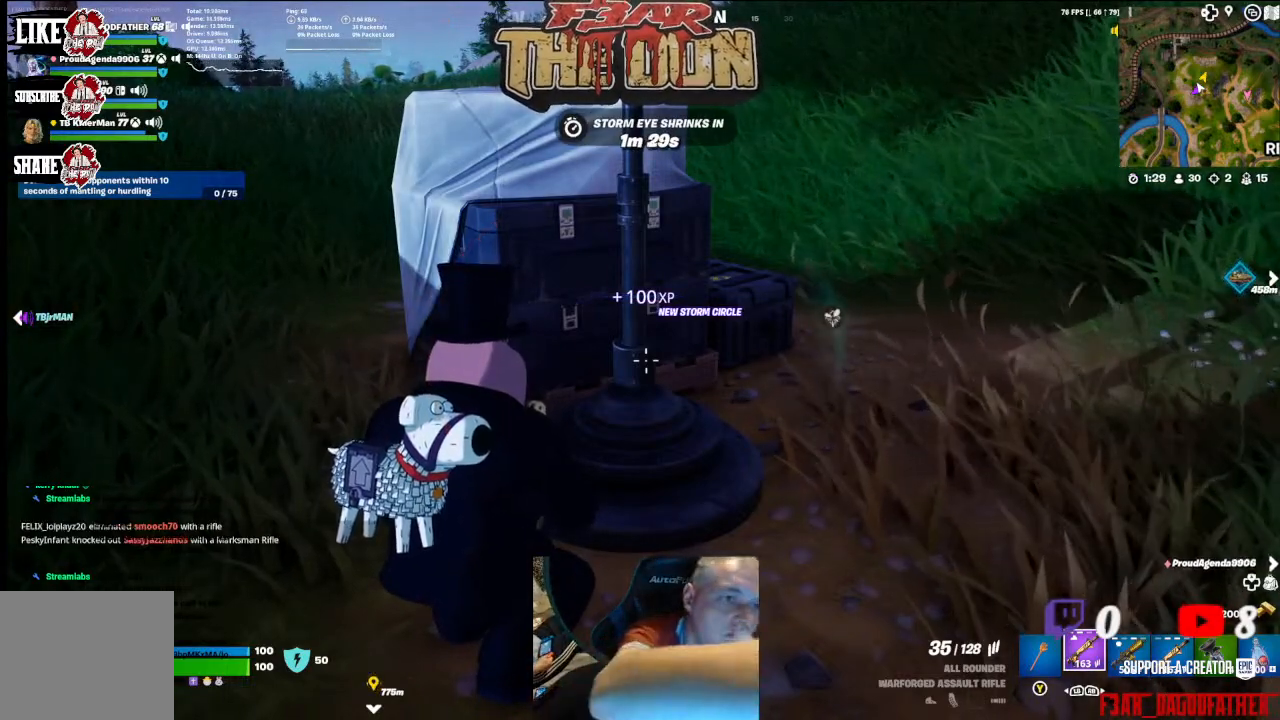
{"buttons": [], "left_stick": "center", "right_stick": "center", "events": []}
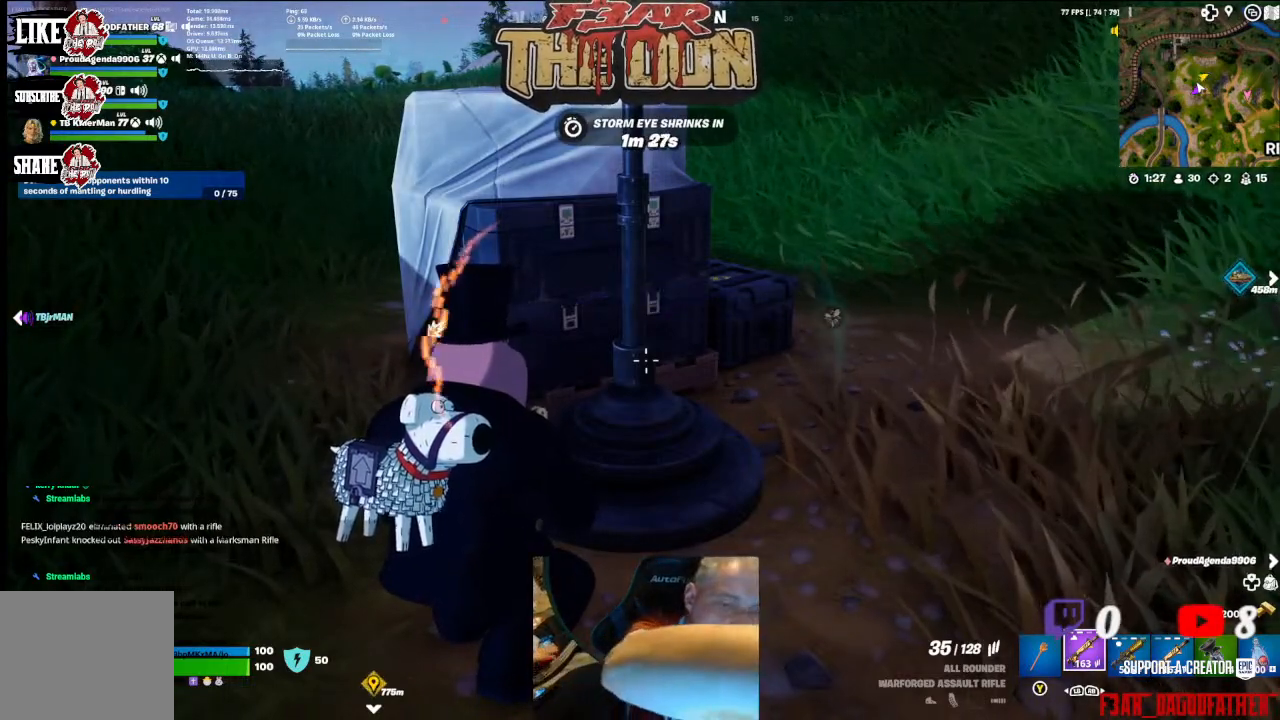
{"buttons": [], "left_stick": "center", "right_stick": "center", "events": []}
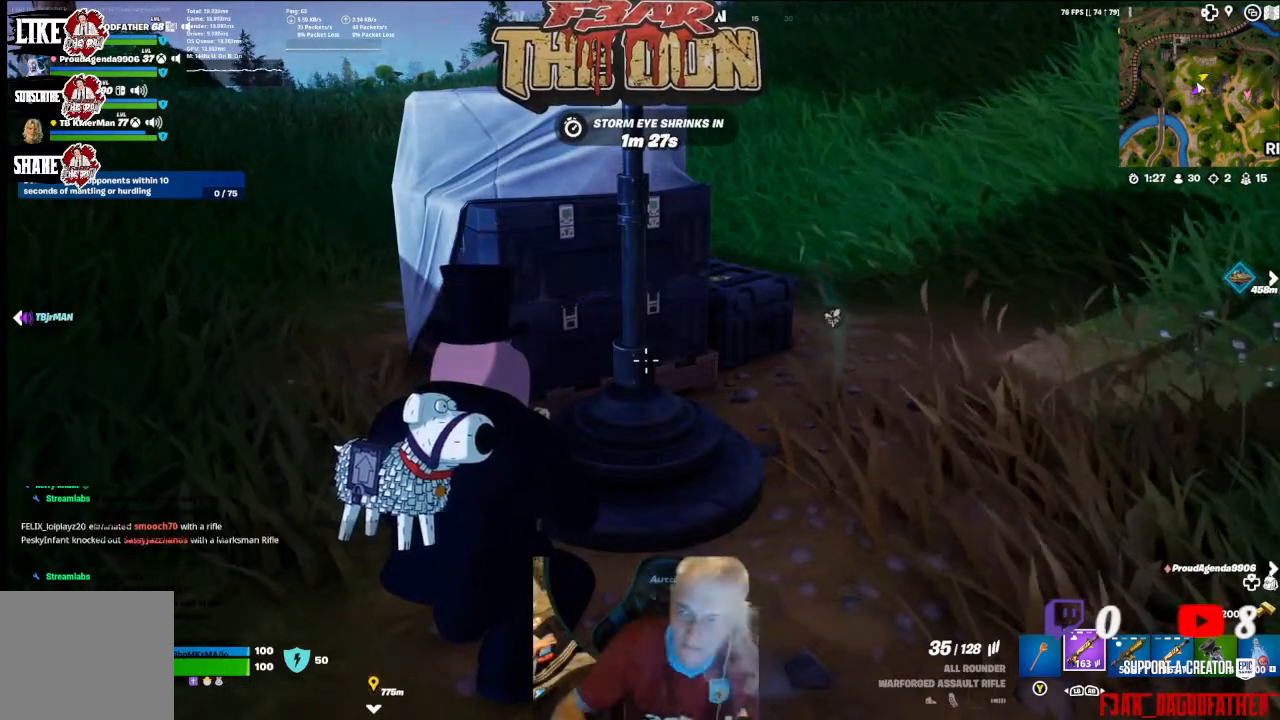
{"buttons": [], "left_stick": "center", "right_stick": "left", "events": [[333, "right_stick", "left"]]}
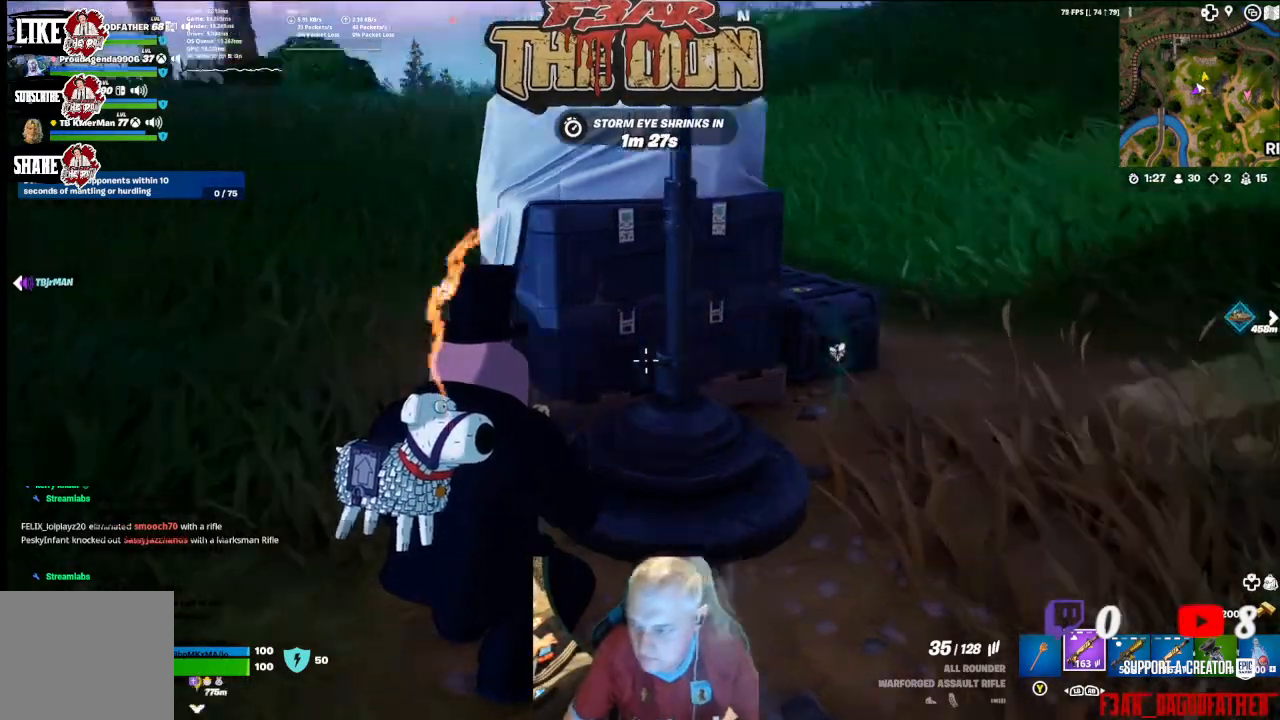
{"buttons": [], "left_stick": "up", "right_stick": "center", "events": [[167, "left_stick", "up"], [200, "right_stick", "center"], [300, "L3", "down"], [433, "L3", "up"]]}
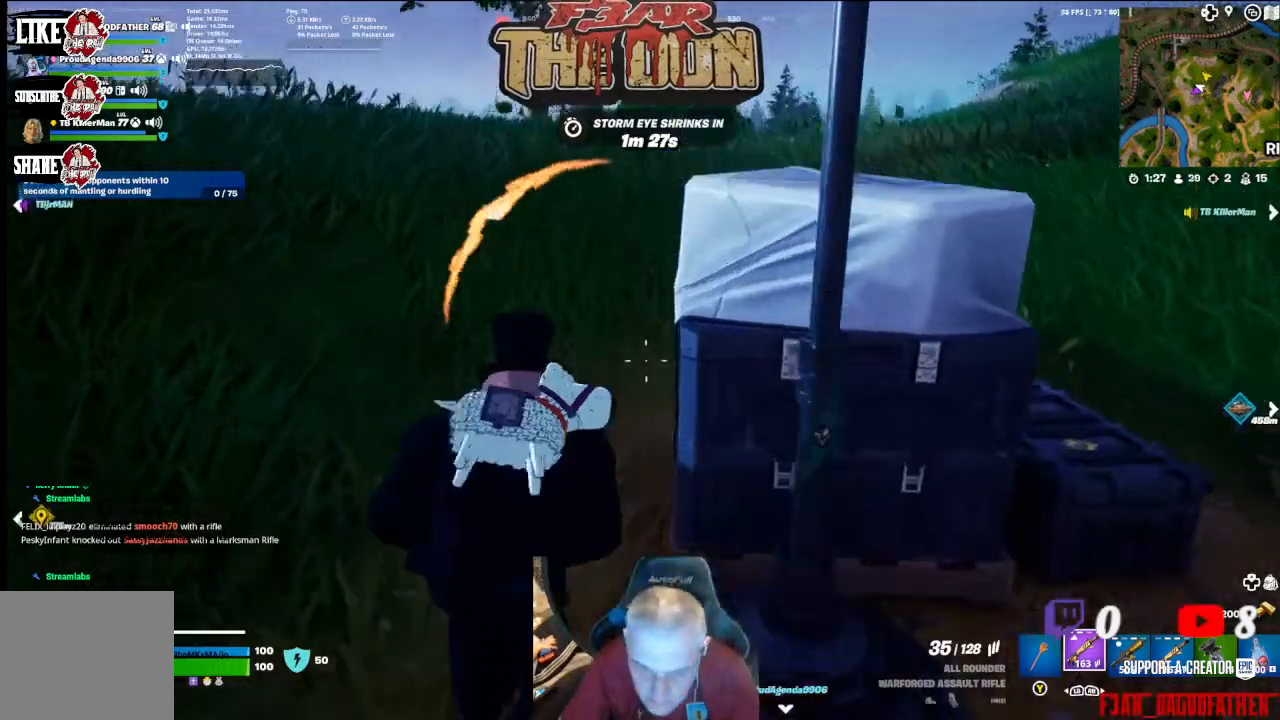
{"buttons": [], "left_stick": "up", "right_stick": "left", "events": [[67, "right_stick", "left"]]}
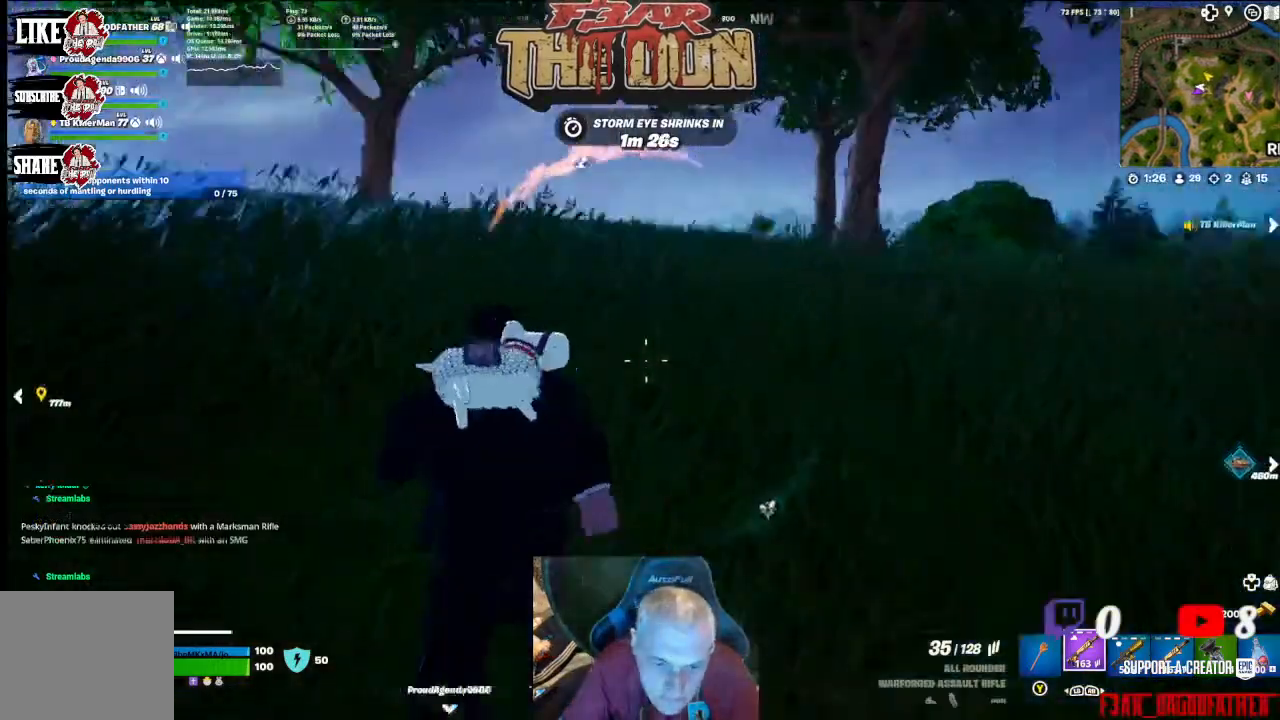
{"buttons": [], "left_stick": "up", "right_stick": "down-left", "events": [[167, "right_stick", "center"], [400, "right_stick", "down-left"]]}
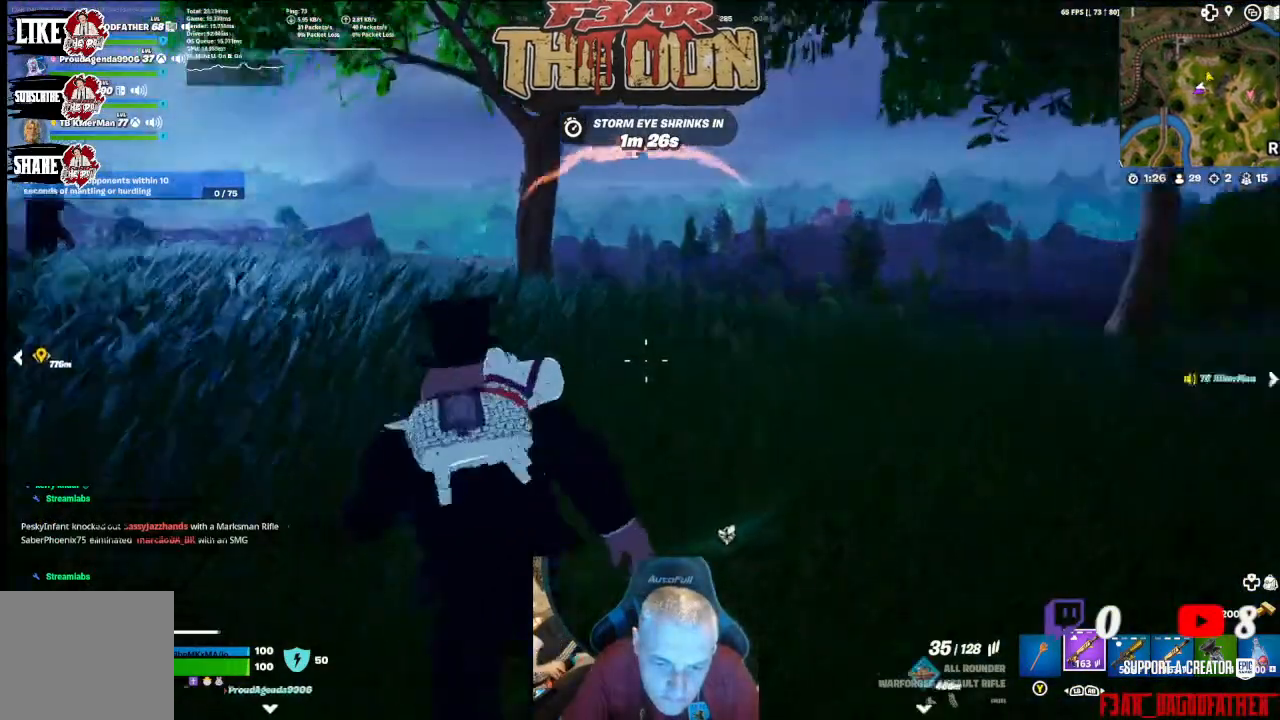
{"buttons": [], "left_stick": "up", "right_stick": "center", "events": [[133, "right_stick", "center"]]}
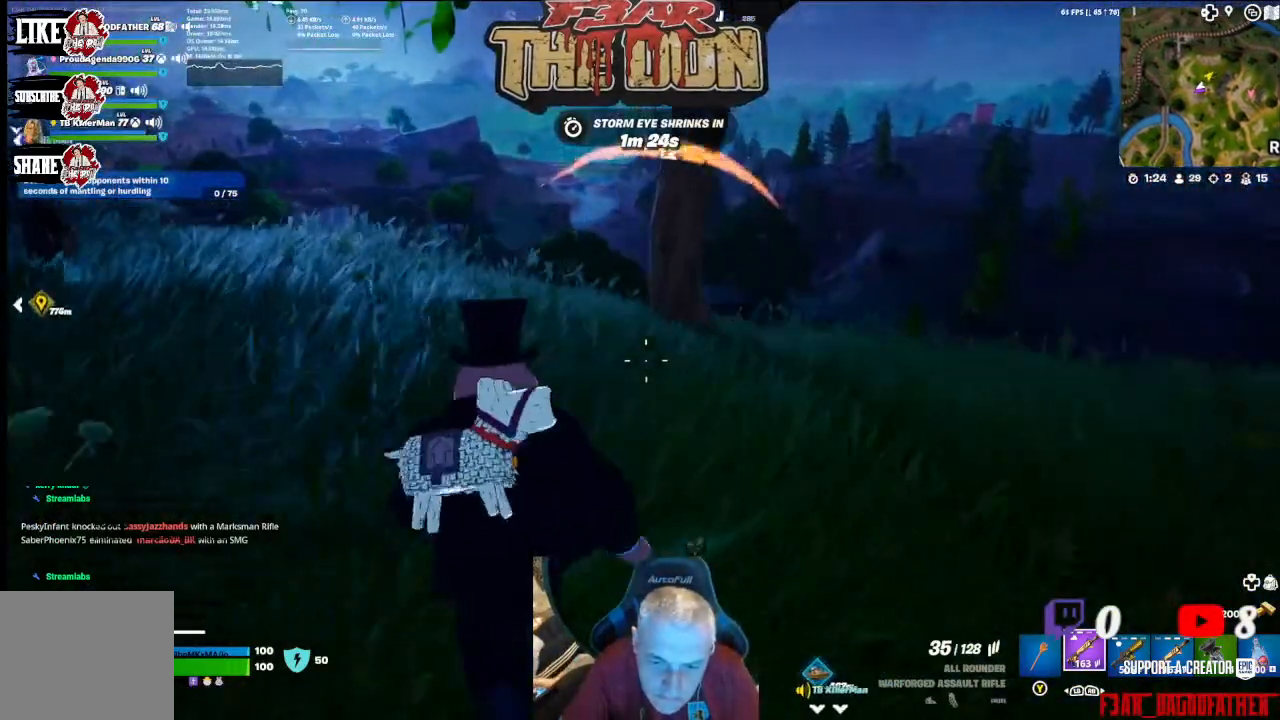
{"buttons": [], "left_stick": "up-left", "right_stick": "left", "events": [[33, "left_stick", "up-left"], [467, "right_stick", "left"]]}
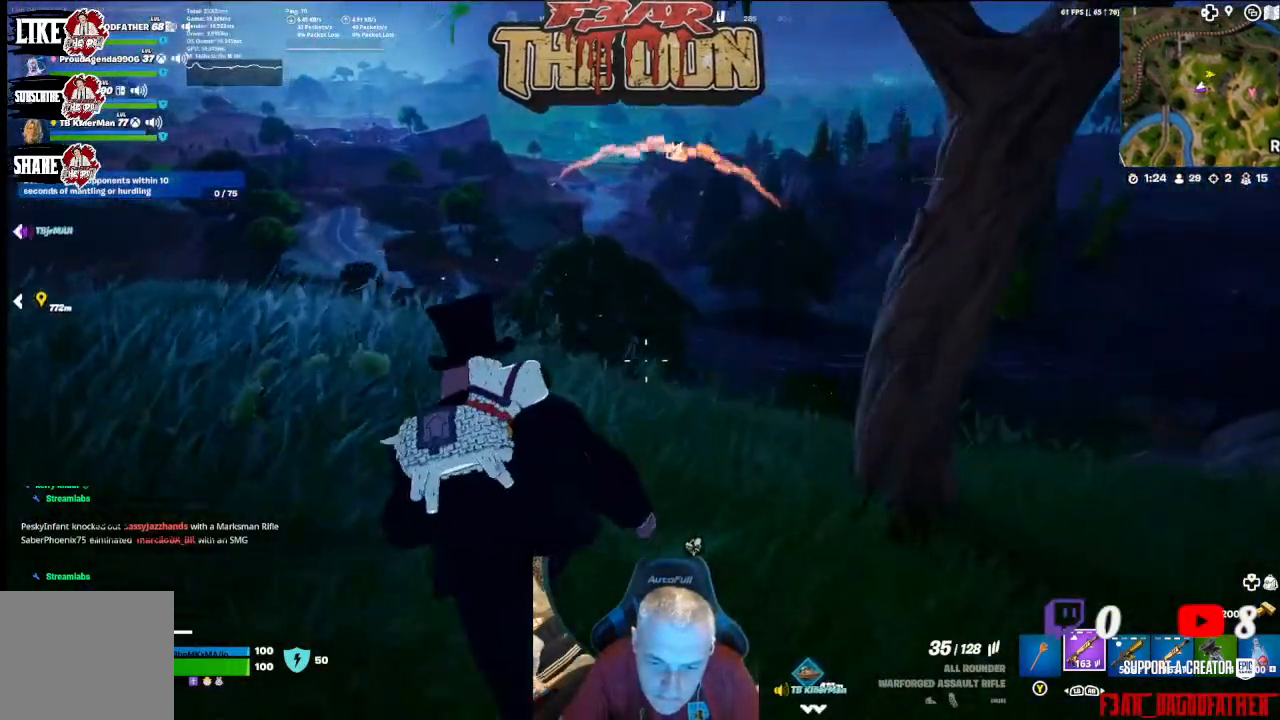
{"buttons": [], "left_stick": "center", "right_stick": "up-left", "events": [[133, "right_stick", "center"], [167, "left_stick", "center"], [367, "right_stick", "up-left"]]}
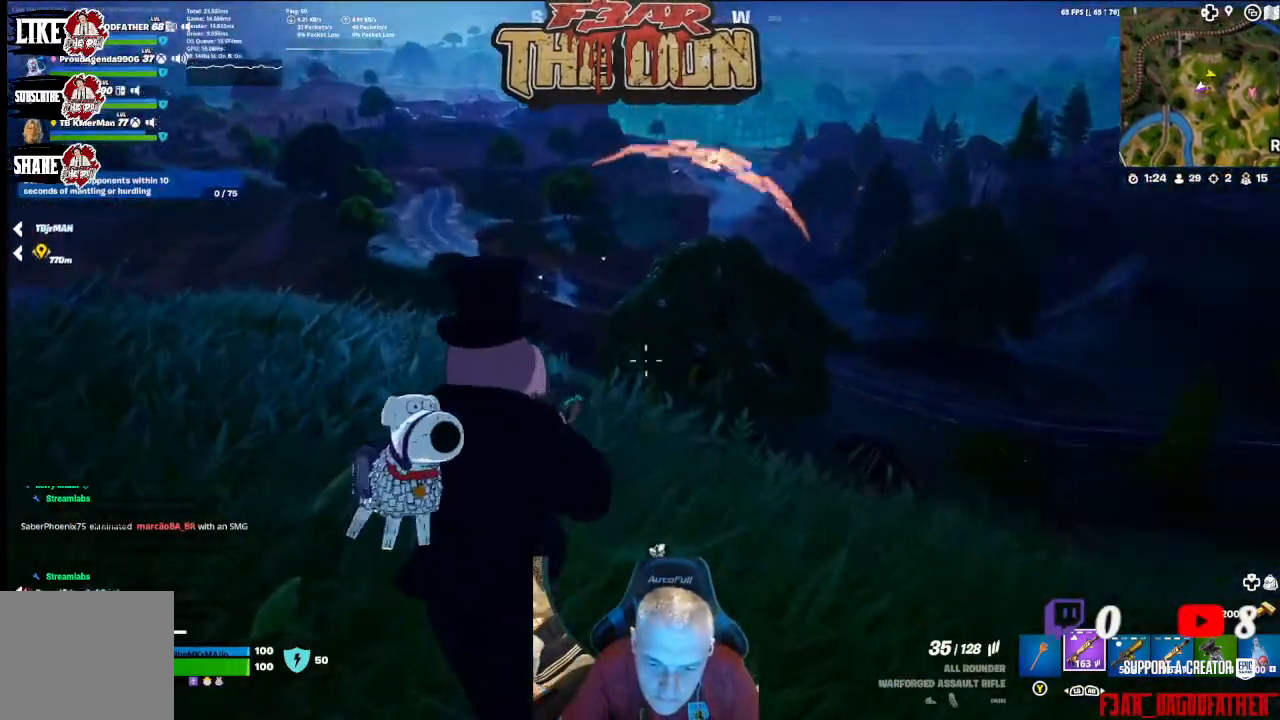
{"buttons": ["L2"], "left_stick": "center", "right_stick": "center", "events": [[100, "L2", "down"], [300, "right_stick", "center"]]}
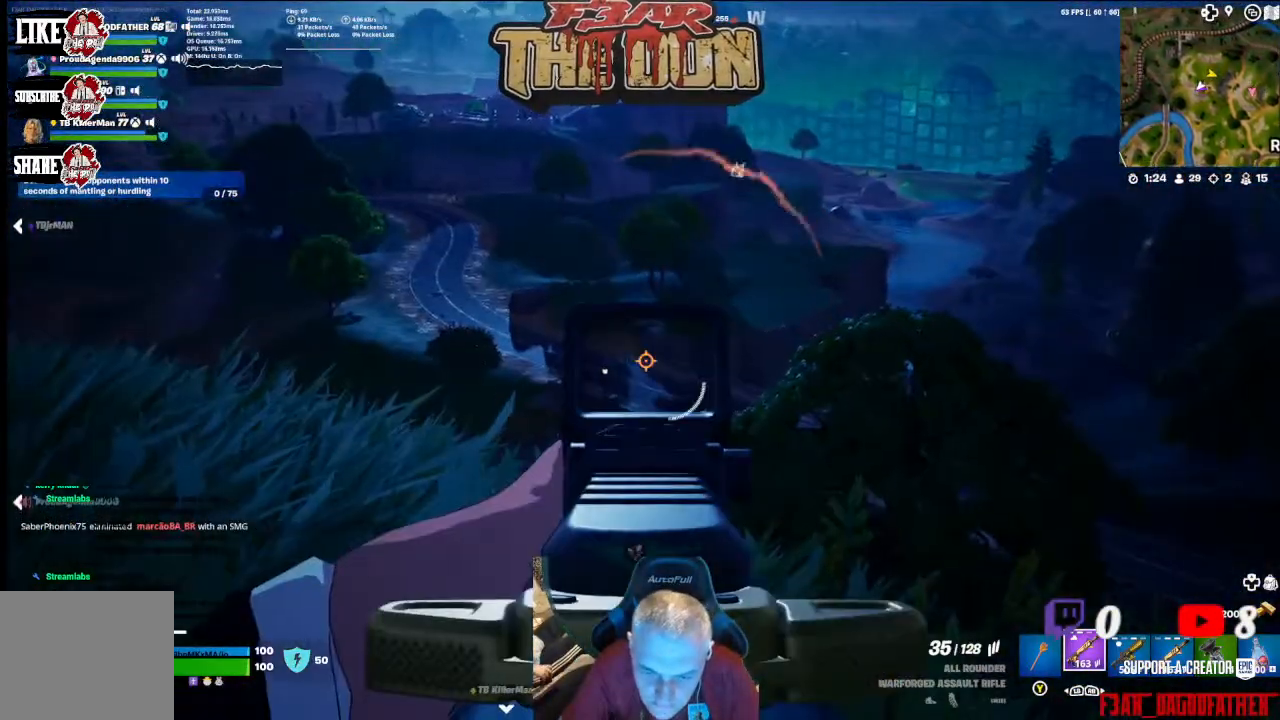
{"buttons": ["L2"], "left_stick": "center", "right_stick": "center", "events": []}
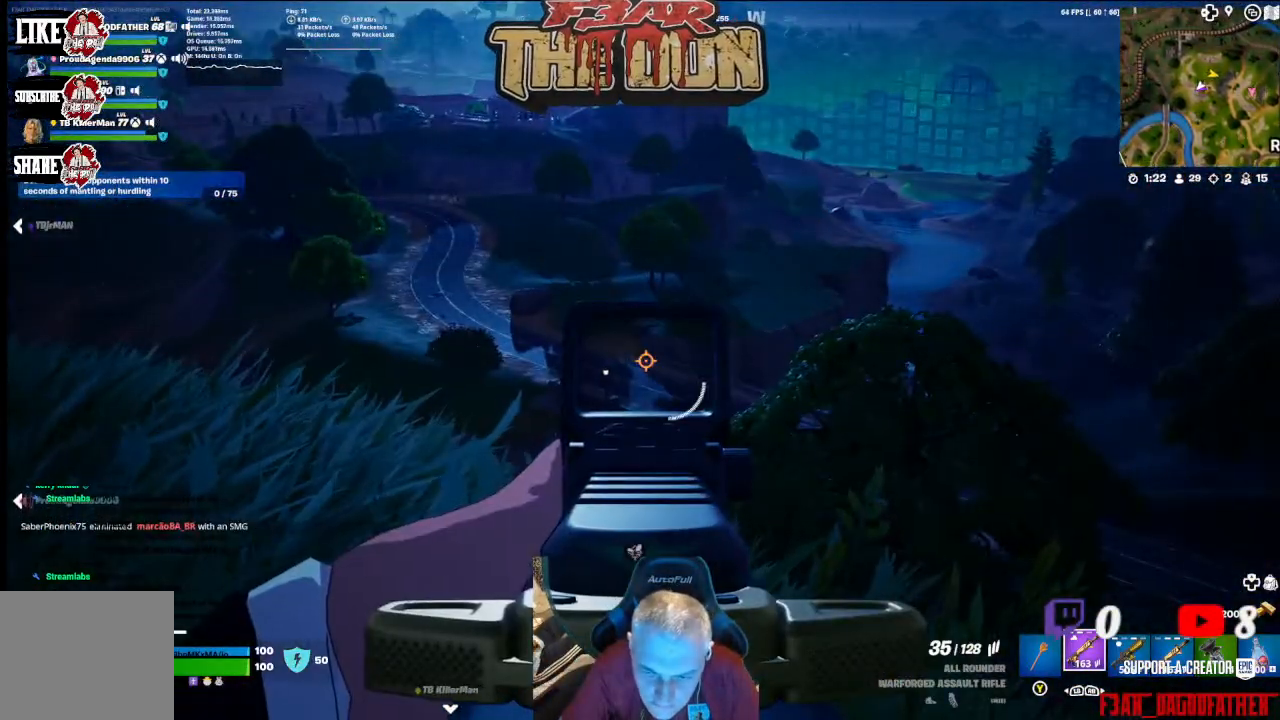
{"buttons": ["L2"], "left_stick": "center", "right_stick": "center", "events": []}
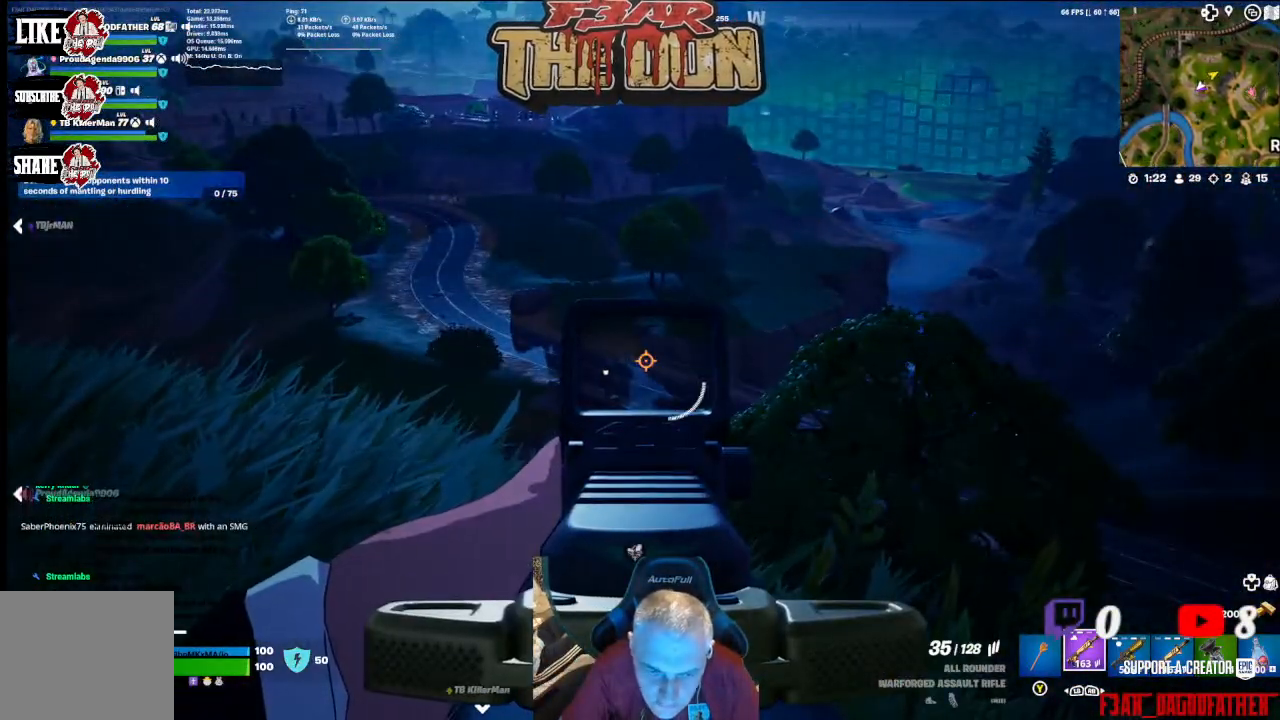
{"buttons": [], "left_stick": "center", "right_stick": "left", "events": [[333, "L2", "up"], [333, "right_stick", "left"]]}
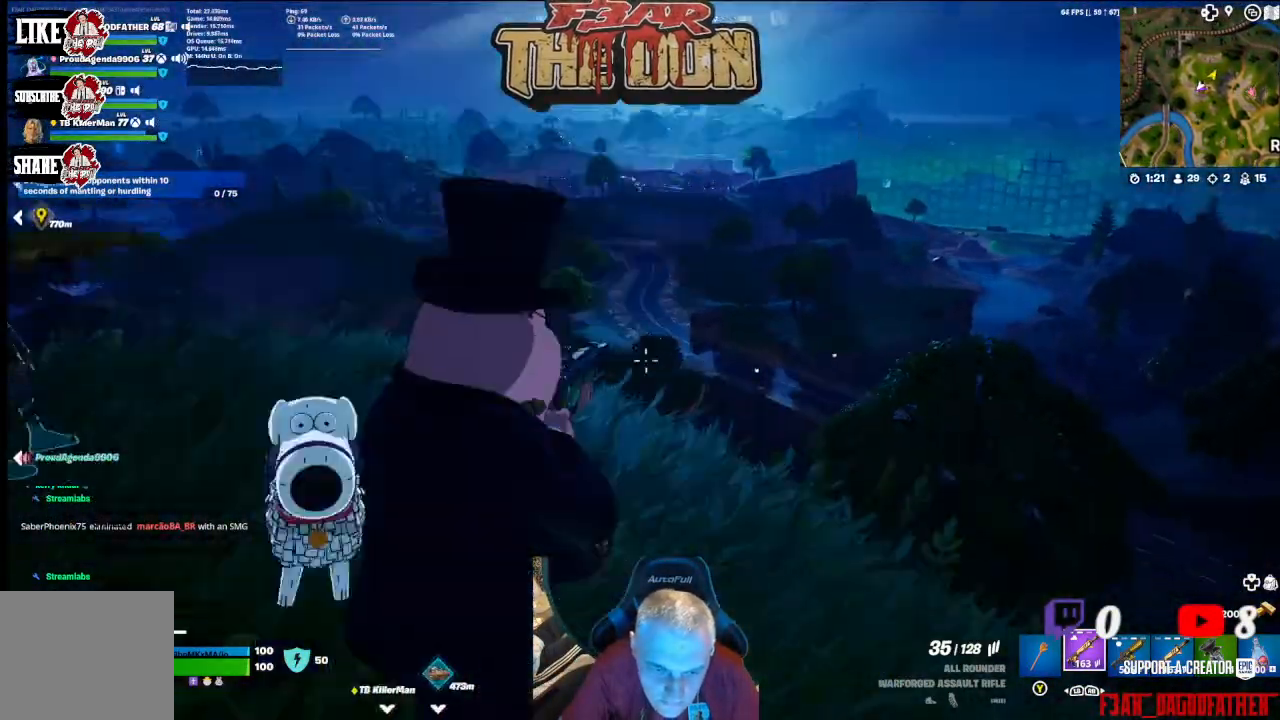
{"buttons": [], "left_stick": "up", "right_stick": "center", "events": [[100, "left_stick", "up-left"], [233, "L3", "down"], [267, "right_stick", "center"], [333, "L3", "up"], [467, "left_stick", "up"]]}
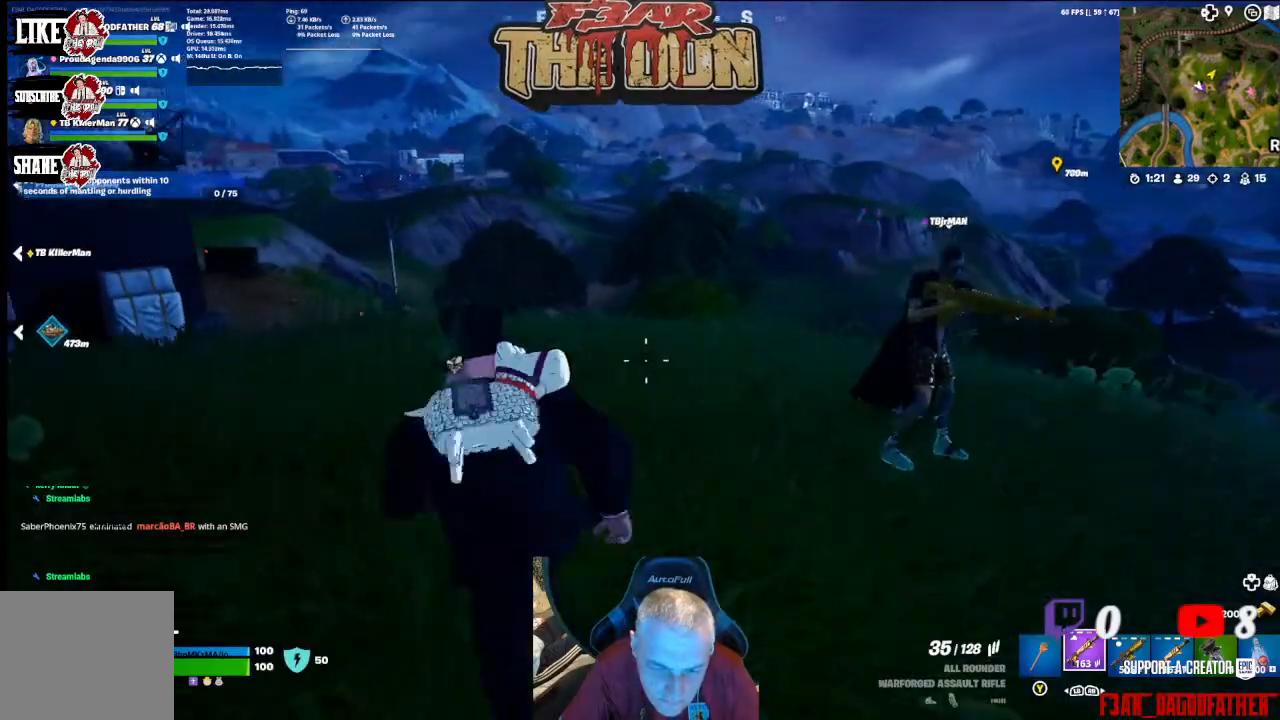
{"buttons": [], "left_stick": "up-left", "right_stick": "center", "events": [[167, "right_stick", "left"], [400, "left_stick", "up-left"], [467, "right_stick", "center"]]}
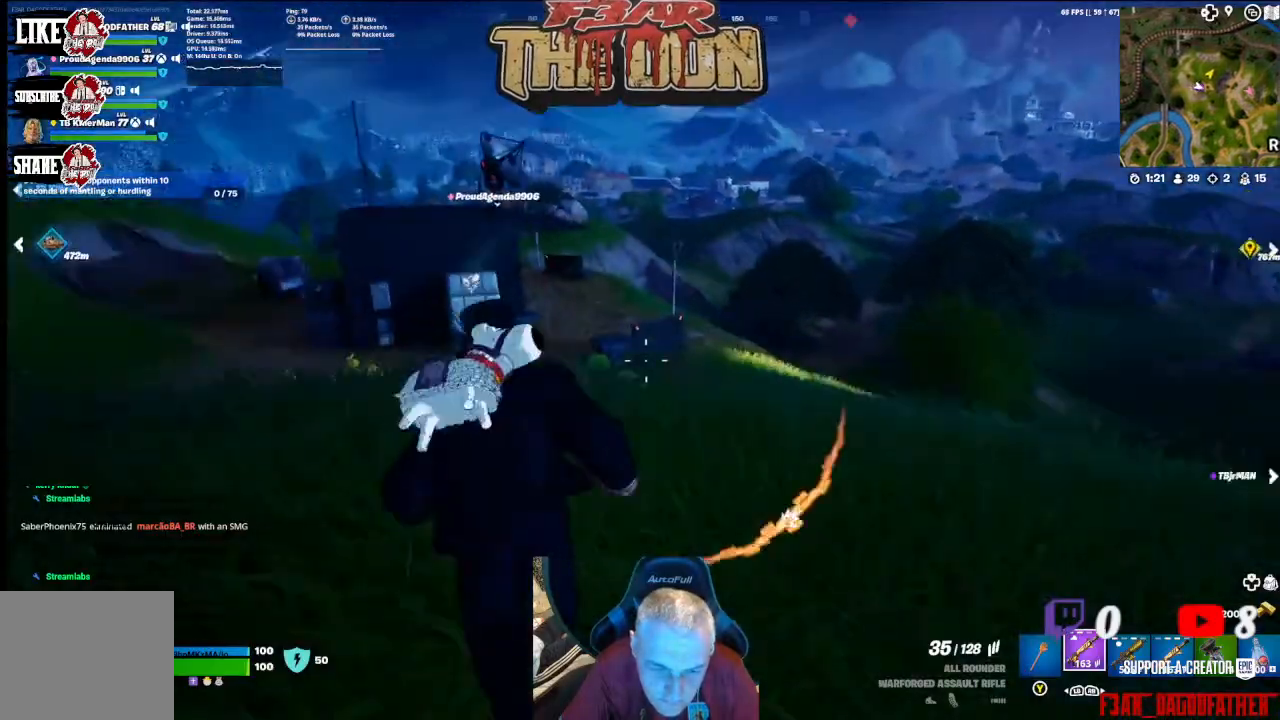
{"buttons": [], "left_stick": "up", "right_stick": "center", "events": [[67, "right_stick", "left"], [367, "right_stick", "center"], [467, "left_stick", "up"]]}
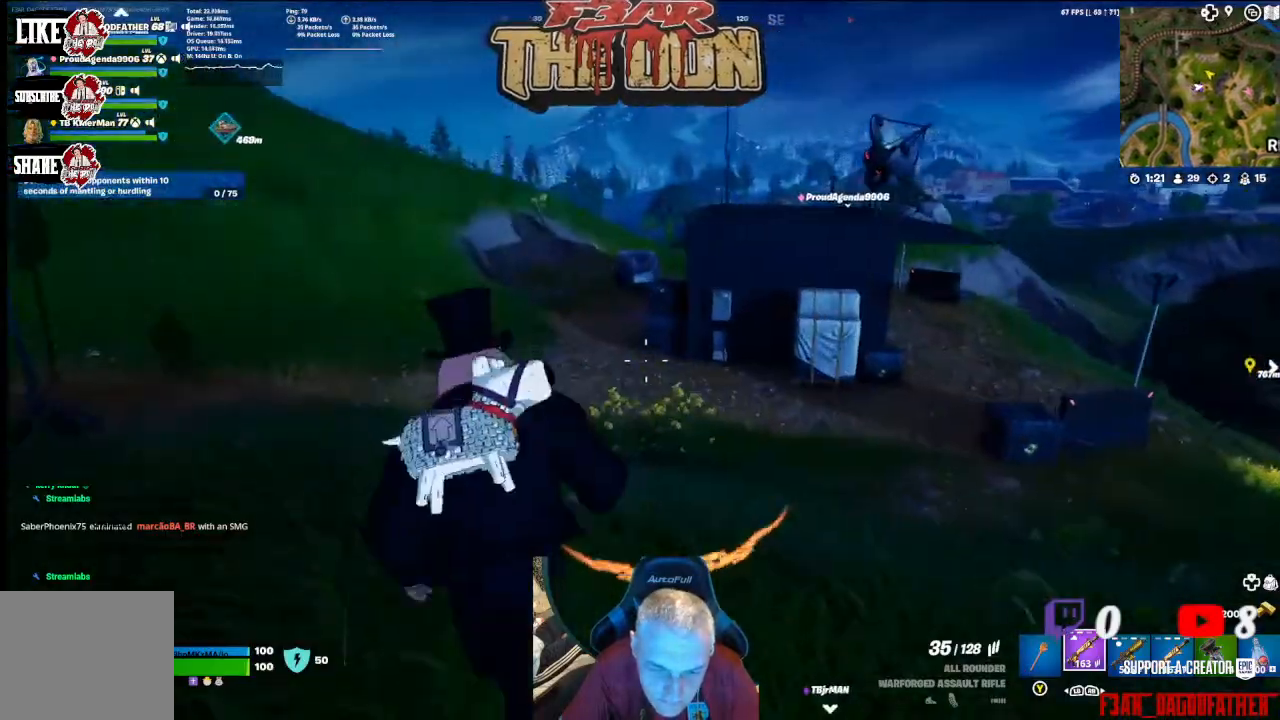
{"buttons": [], "left_stick": "up", "right_stick": "up-left", "events": [[100, "right_stick", "left"], [233, "right_stick", "up-left"]]}
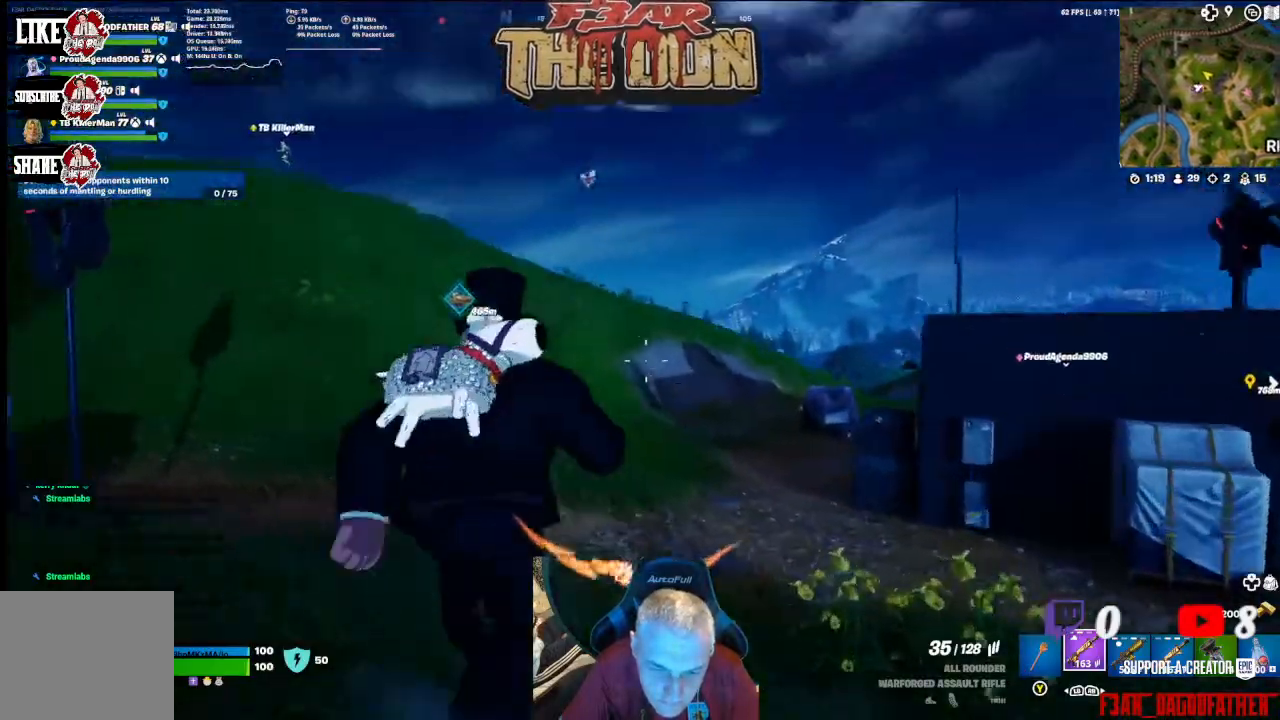
{"buttons": [], "left_stick": "up", "right_stick": "down-right", "events": [[67, "right_stick", "left"], [367, "right_stick", "center"], [467, "right_stick", "down-right"]]}
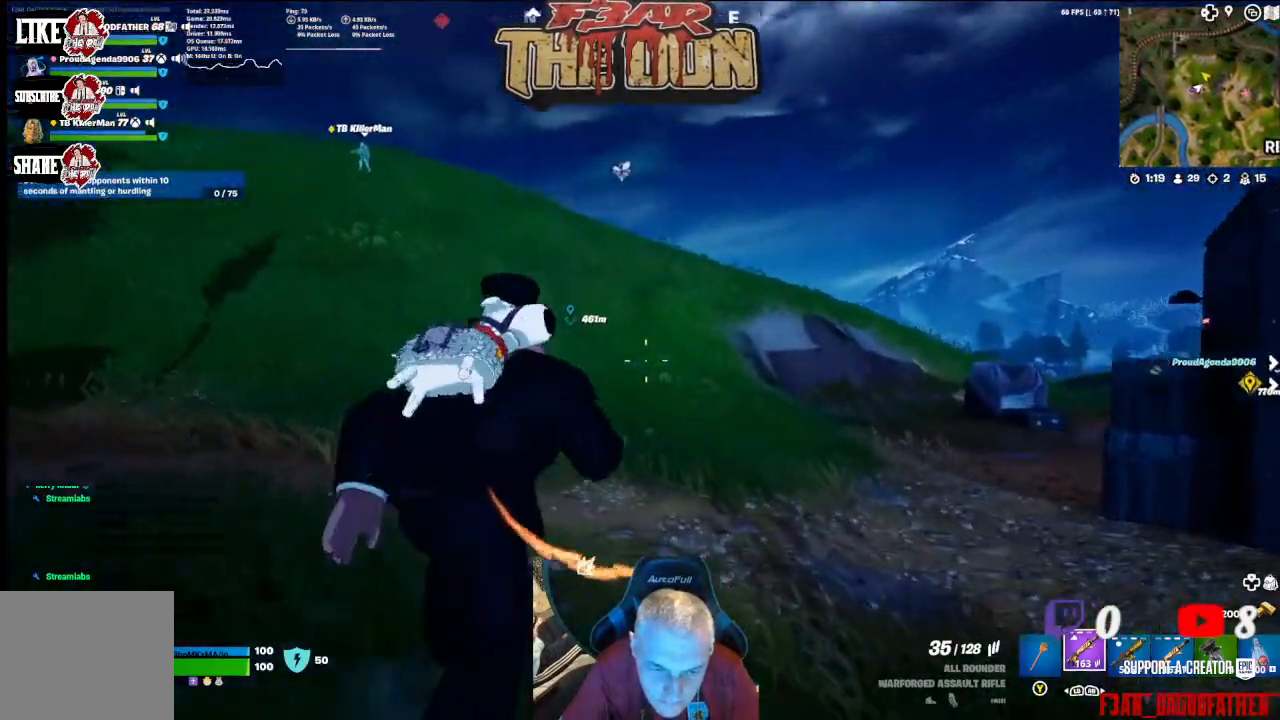
{"buttons": [], "left_stick": "up", "right_stick": "center", "events": [[300, "right_stick", "center"]]}
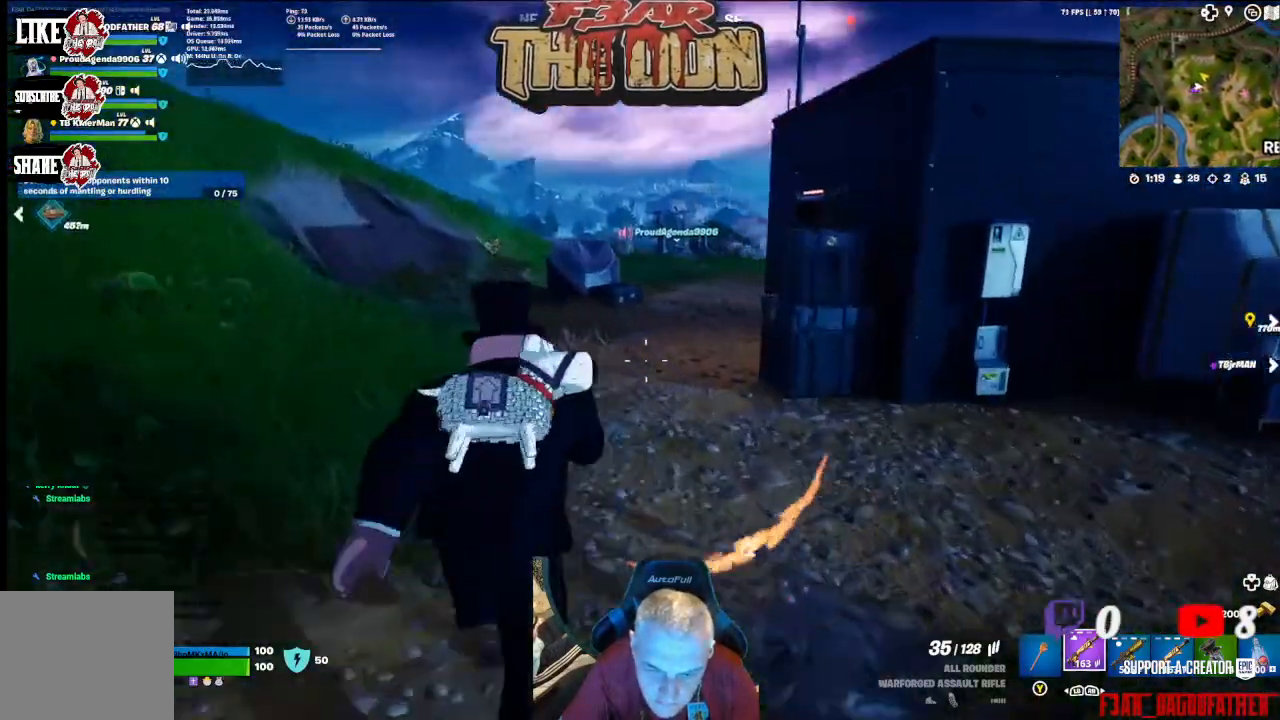
{"buttons": [], "left_stick": "up", "right_stick": "center", "events": []}
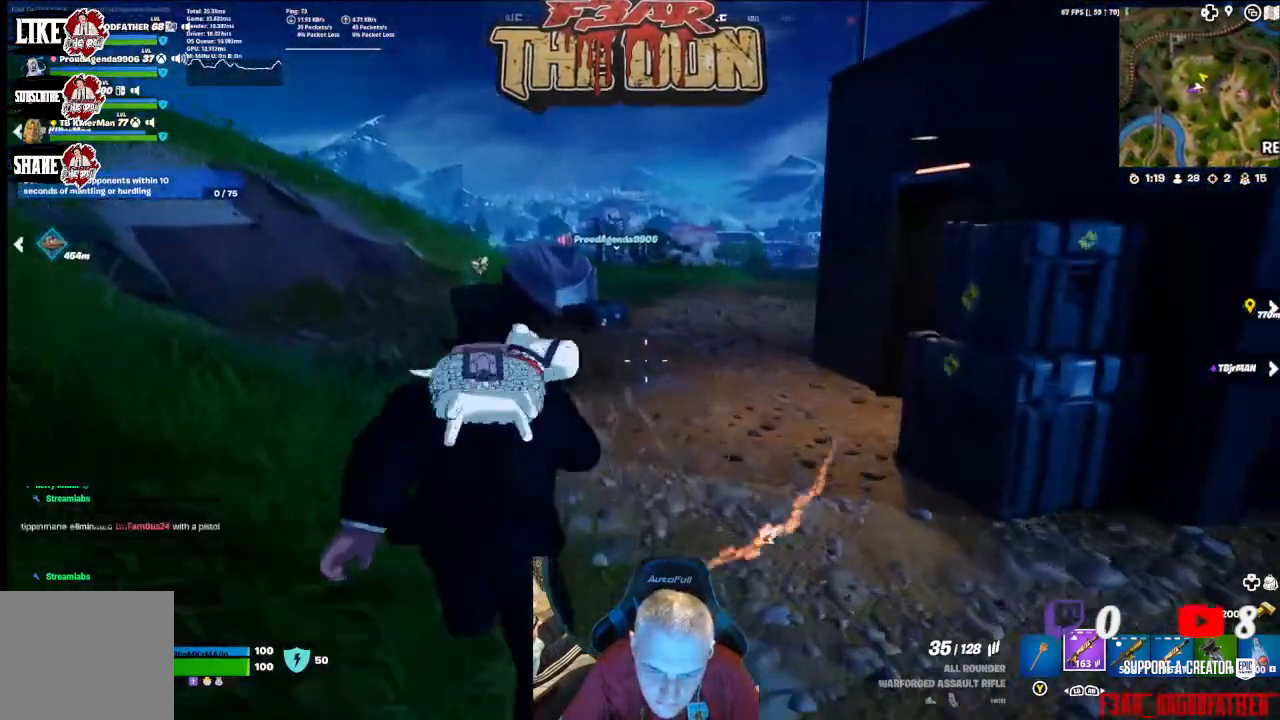
{"buttons": [], "left_stick": "up", "right_stick": "center", "events": []}
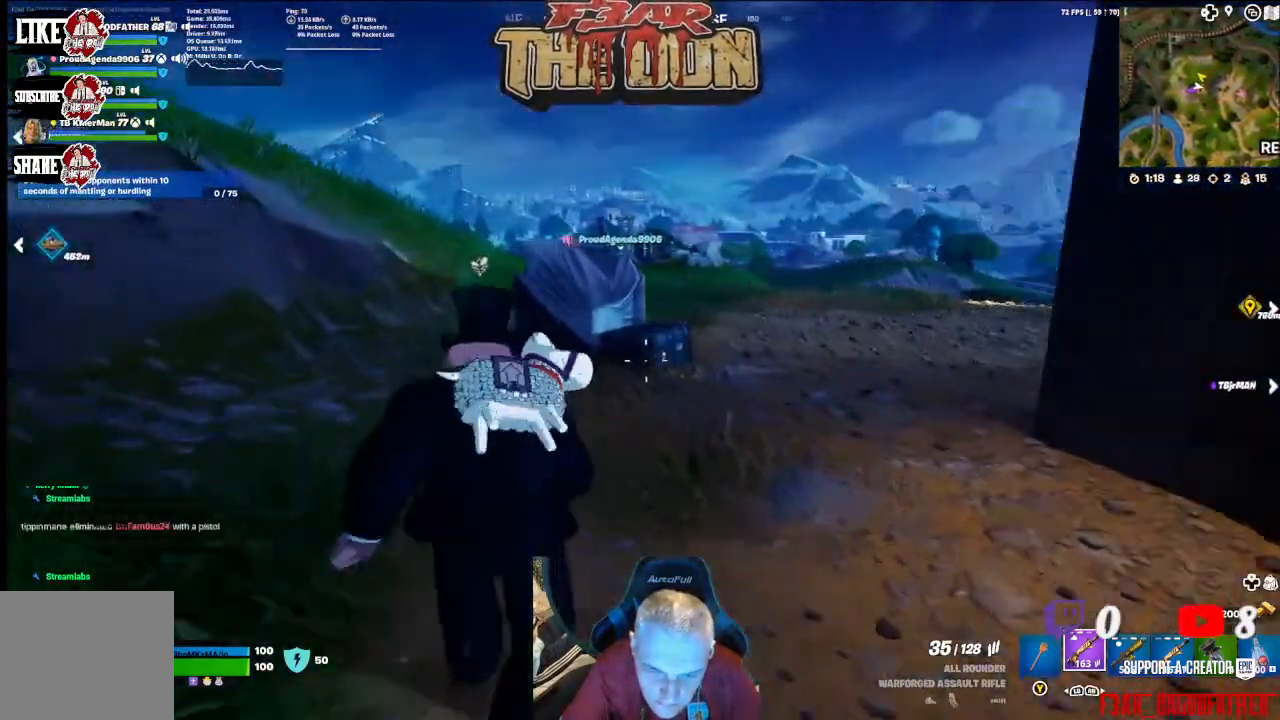
{"buttons": [], "left_stick": "up", "right_stick": "center", "events": []}
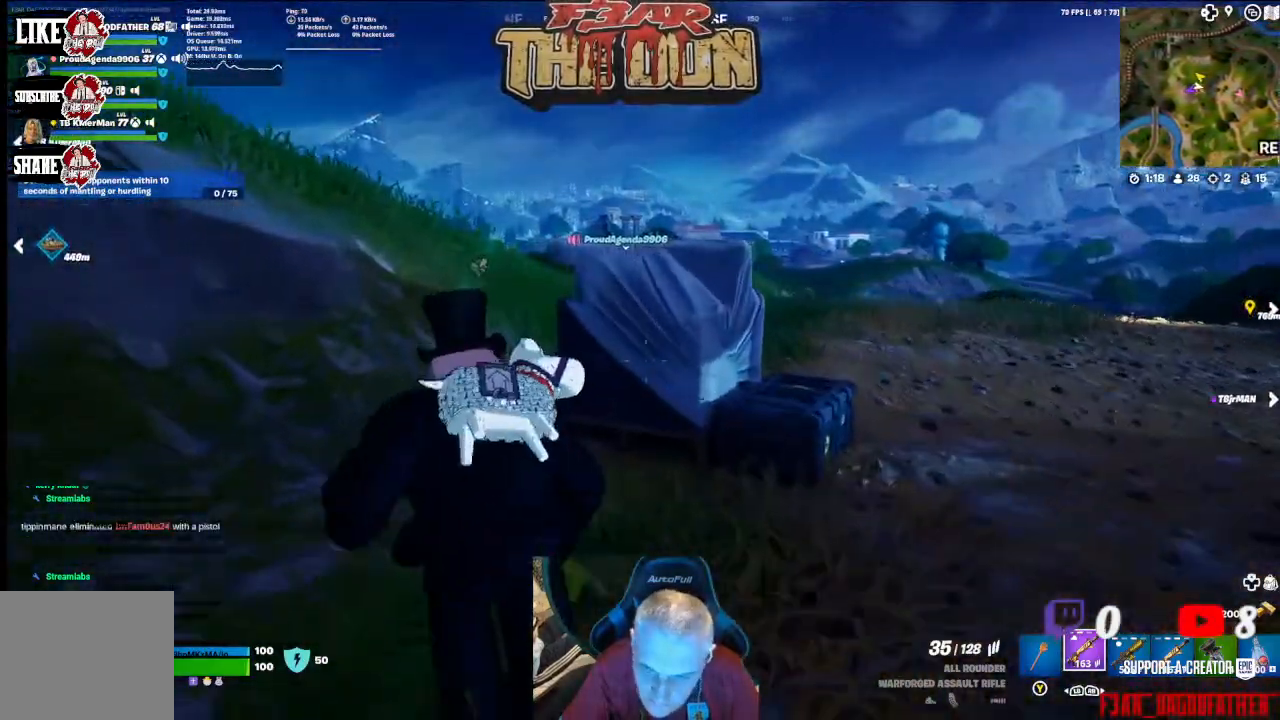
{"buttons": [], "left_stick": "up", "right_stick": "center", "events": []}
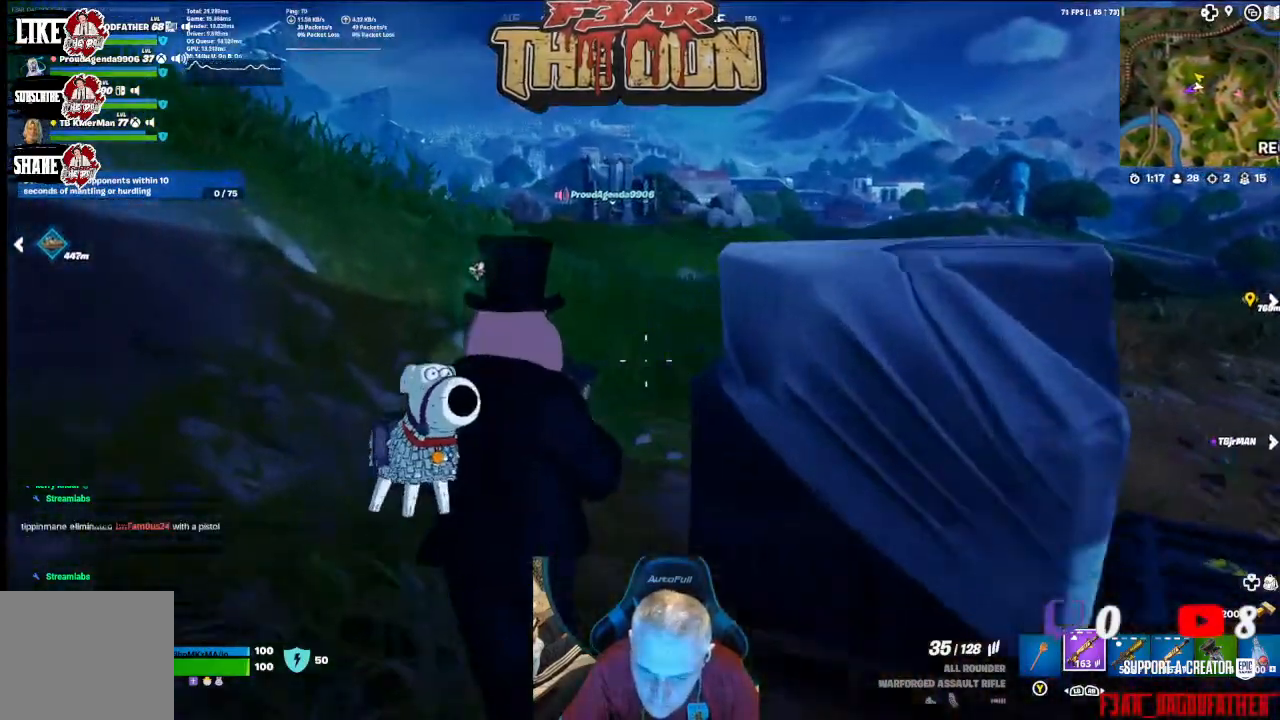
{"buttons": [], "left_stick": "up", "right_stick": "center", "events": [[267, "right_stick", "up-right"], [400, "right_stick", "center"]]}
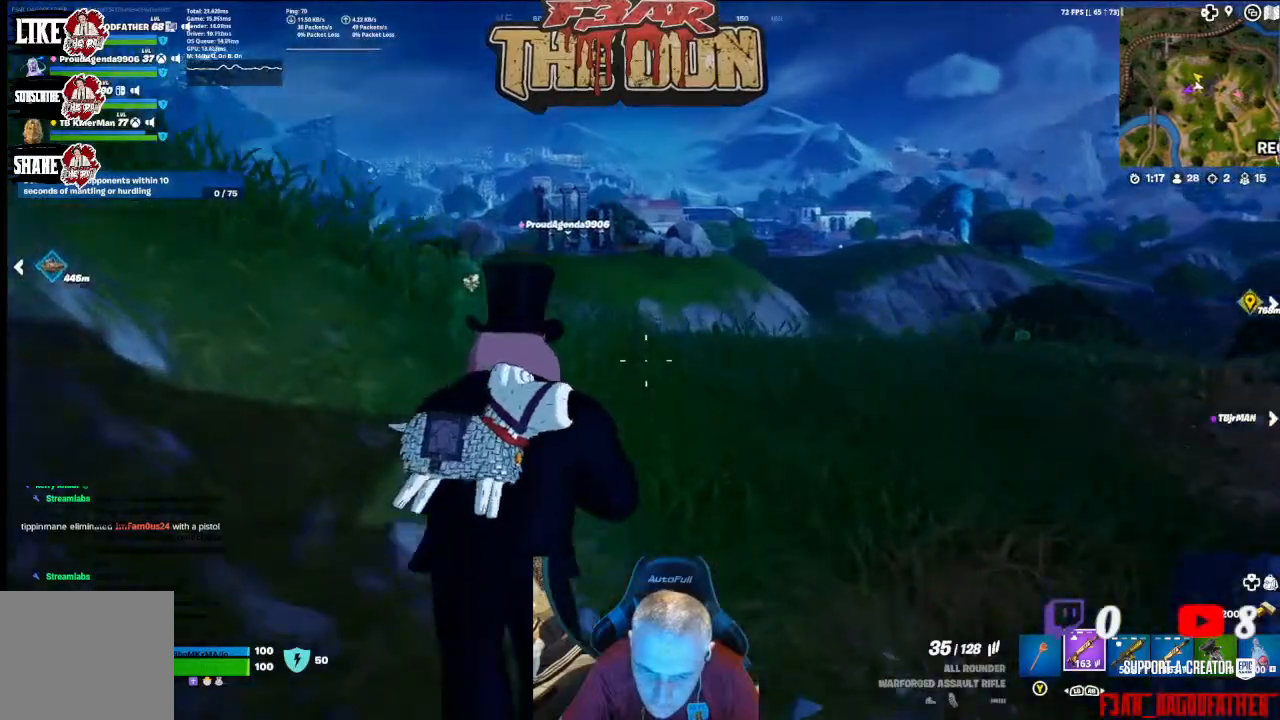
{"buttons": [], "left_stick": "up", "right_stick": "left", "events": [[100, "L3", "down"], [167, "L3", "up"], [333, "right_stick", "left"]]}
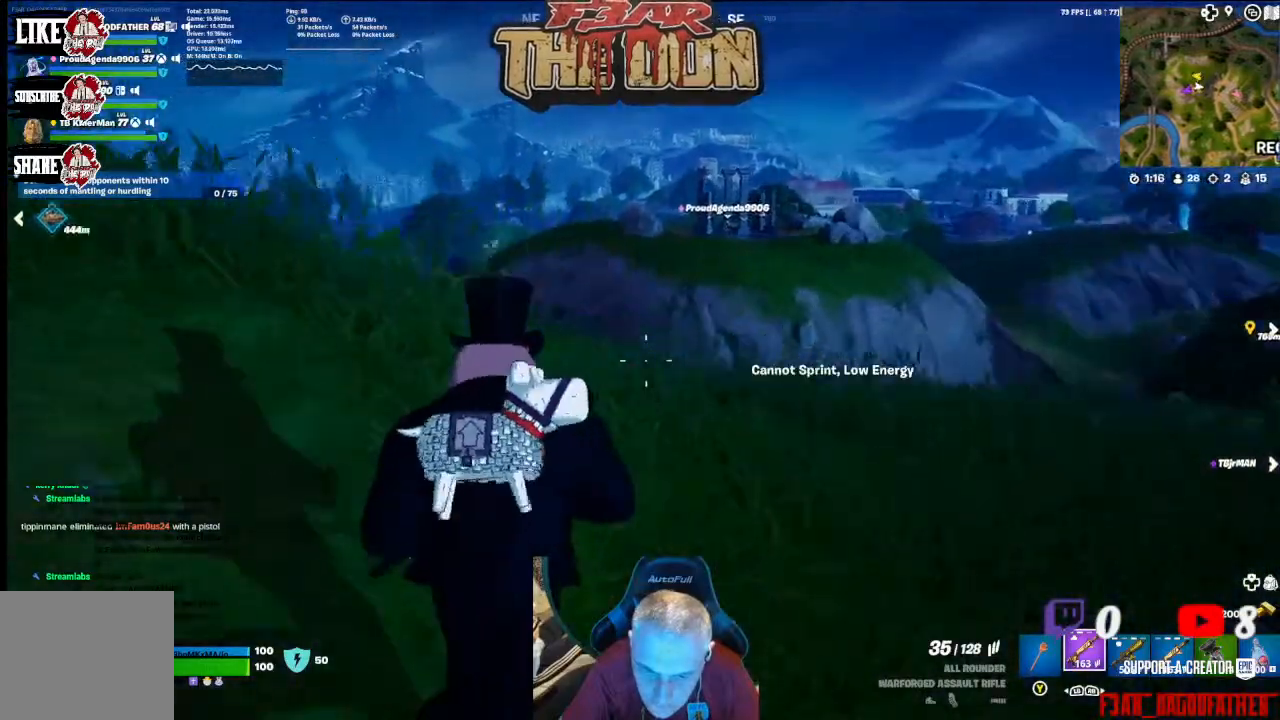
{"buttons": [], "left_stick": "up-left", "right_stick": "down-left", "events": [[133, "right_stick", "down-left"], [333, "left_stick", "up-left"]]}
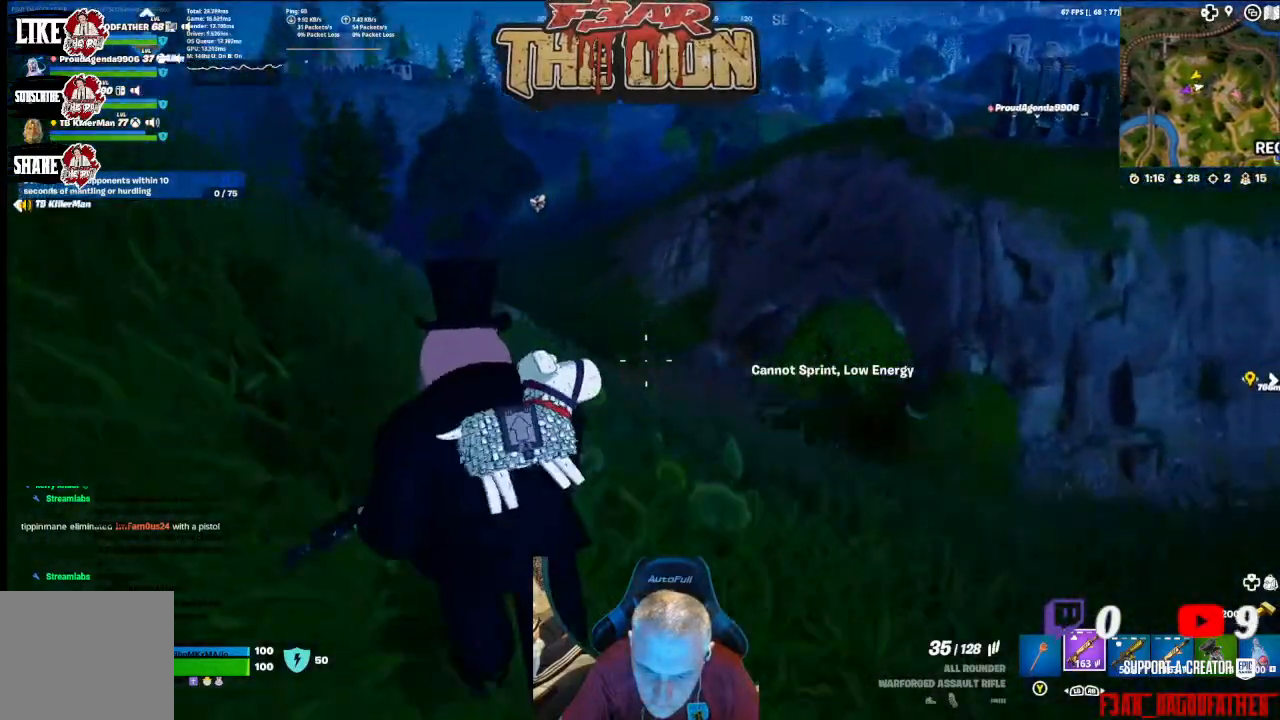
{"buttons": [], "left_stick": "up-left", "right_stick": "center", "events": [[433, "right_stick", "center"]]}
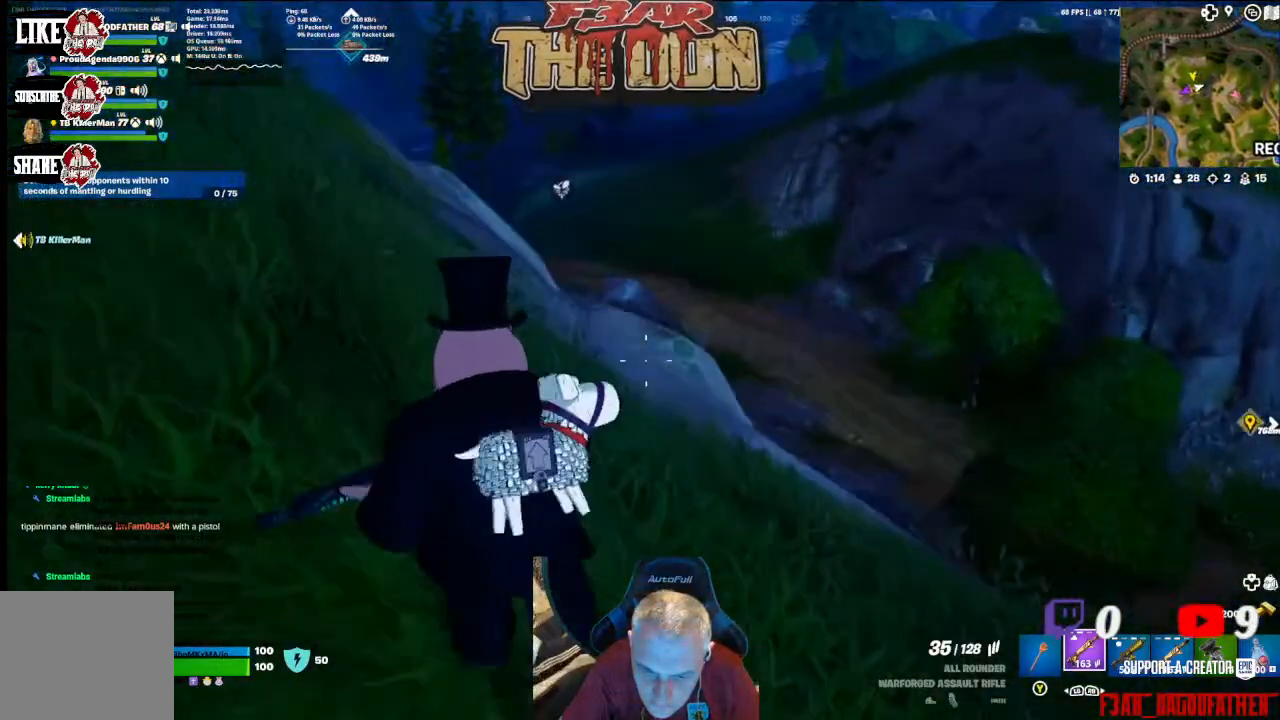
{"buttons": [], "left_stick": "up-left", "right_stick": "center", "events": []}
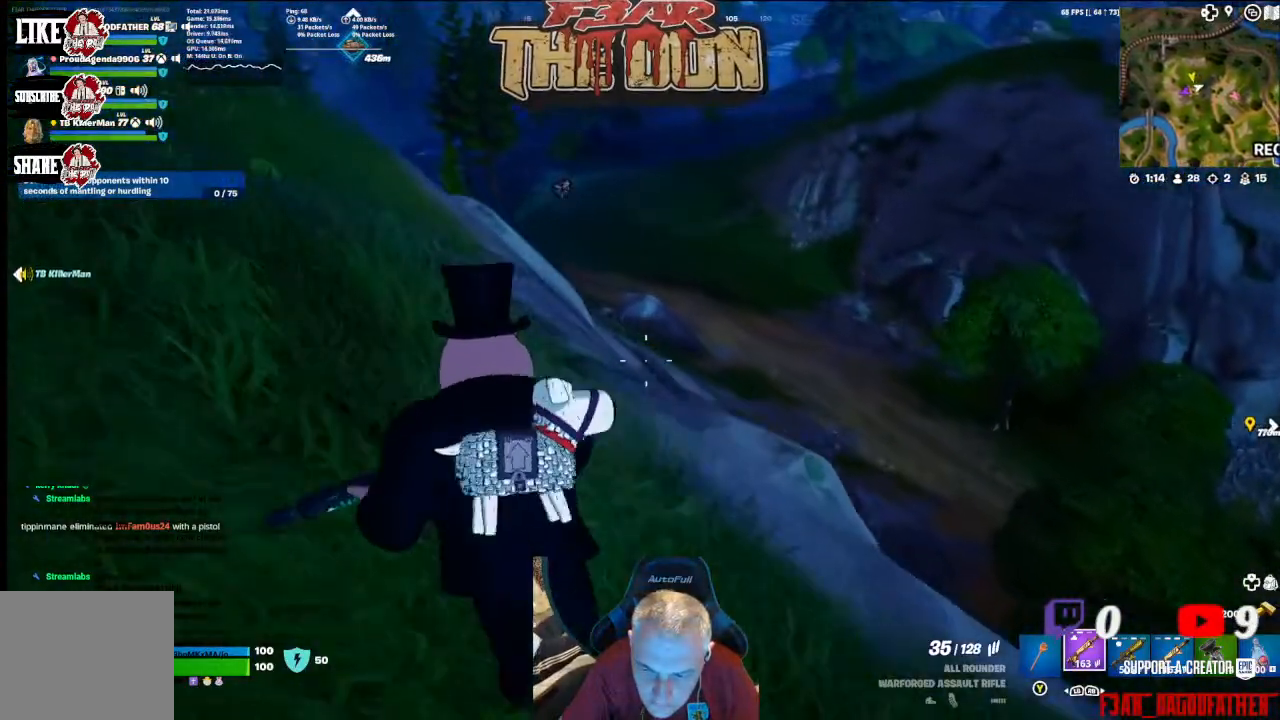
{"buttons": [], "left_stick": "up-left", "right_stick": "center", "events": []}